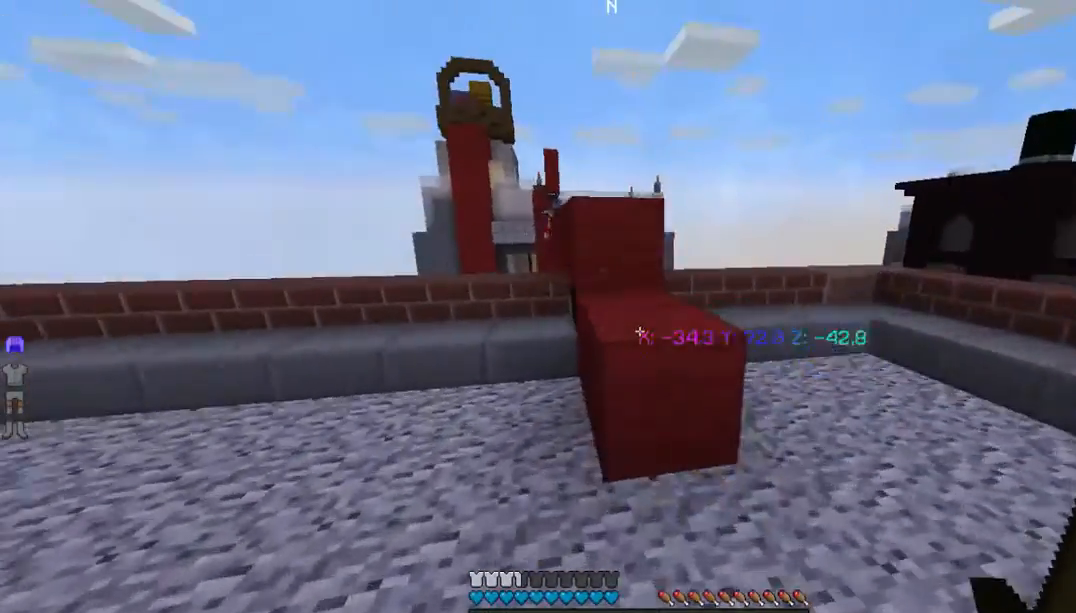
Gameplay with keyboard and mouse; each line is a JSON object with the keys and mouse buttons held at the frame after it. "events" lists presses ("down") and releases ("up") of "a", "d", "s", "w", "mouse_left" and "mouse_right" between this image and that frame as [ms after this image, input, new state], when the widget could be followed in between. "mouse_left", "mouse_right" = the "left", "right" buttons of the "mouse" list. No other keys are recorded. Fast repeated clicks can show as one long hold. Mouse movement is not recorded.
{"keys": ["w"], "mouse": [], "events": []}
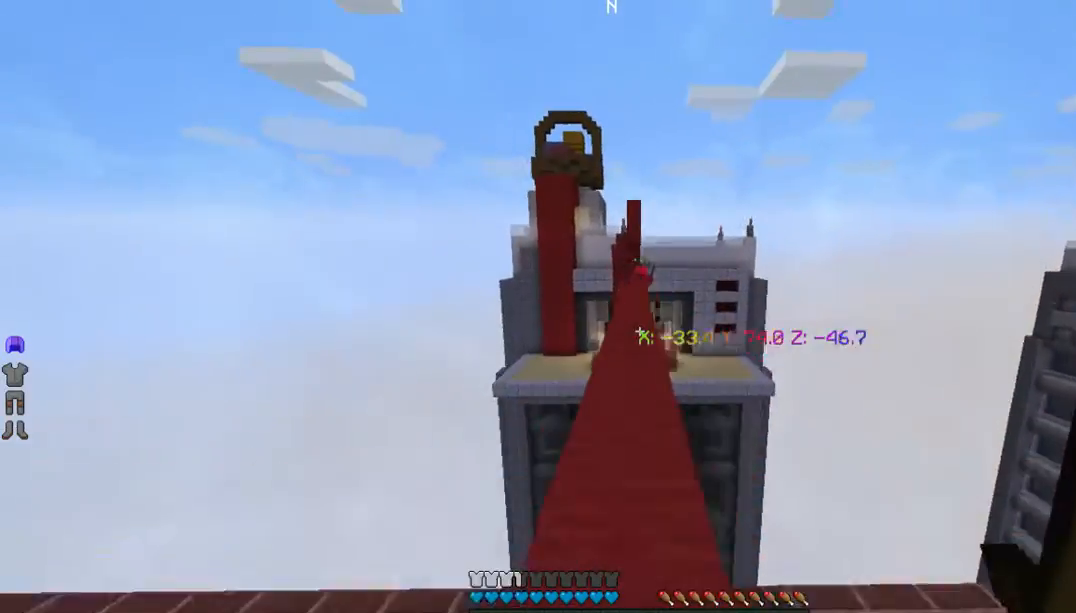
{"keys": ["w"], "mouse": [], "events": []}
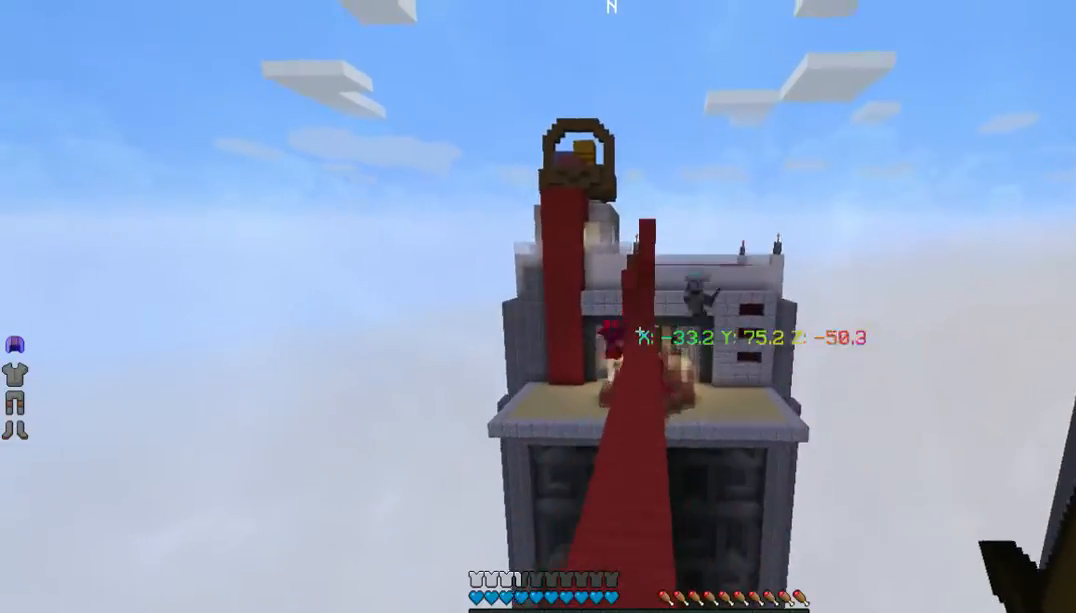
{"keys": ["w"], "mouse": [], "events": [[167, "a", "down"], [167, "mouse_left", "down"], [367, "a", "up"], [367, "mouse_left", "up"]]}
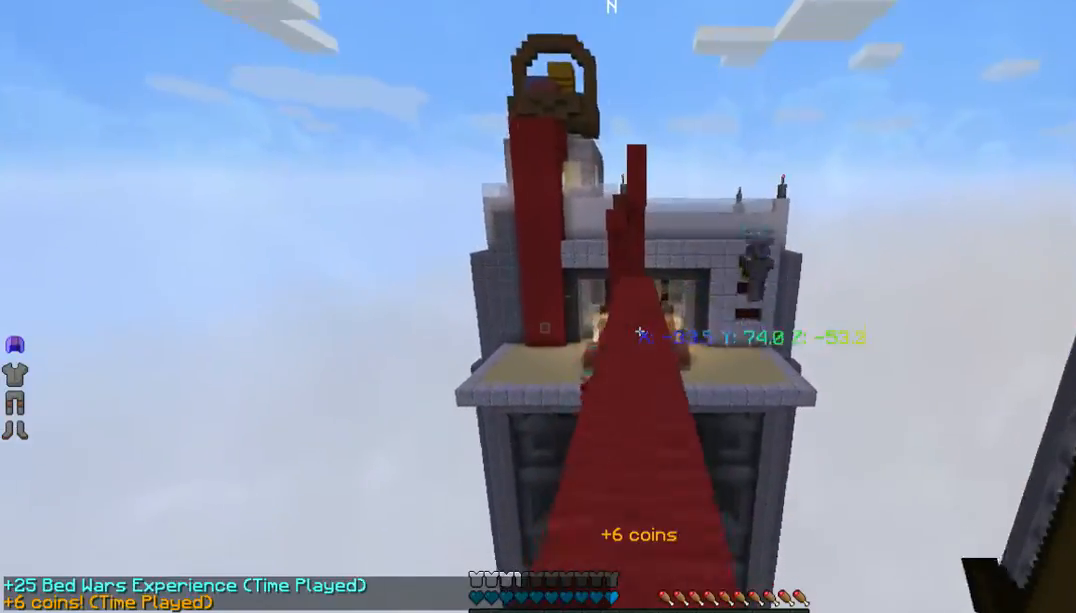
{"keys": ["w"], "mouse": [], "events": []}
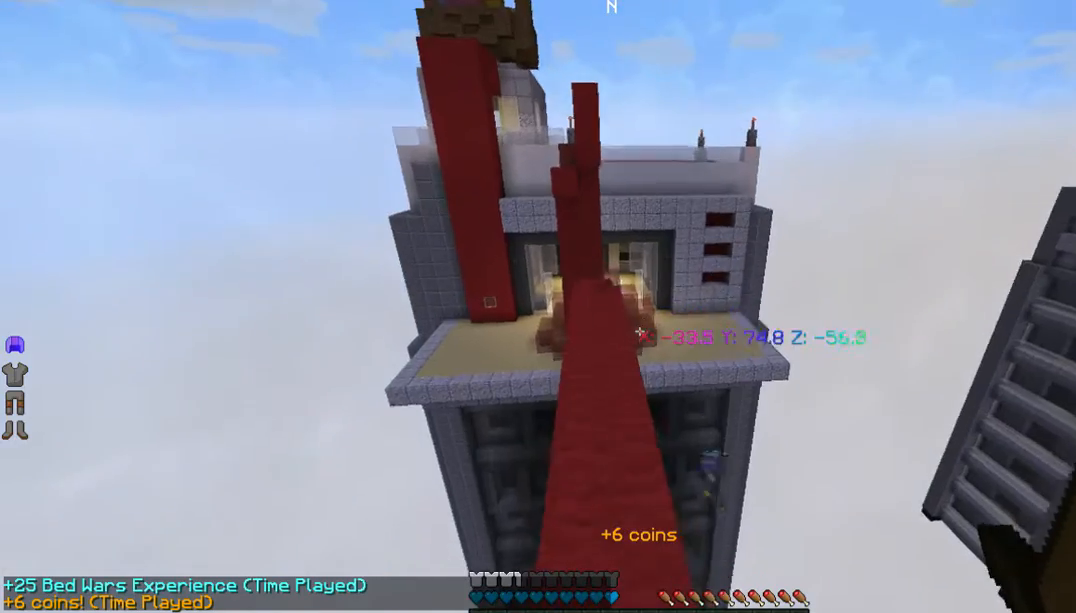
{"keys": ["w"], "mouse": [], "events": []}
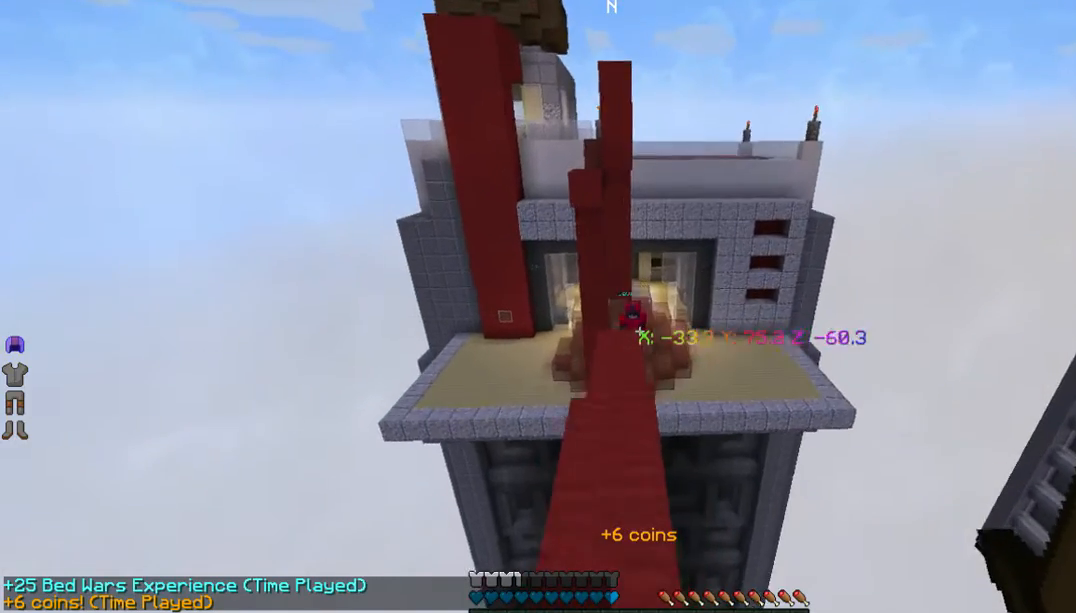
{"keys": ["w"], "mouse": [], "events": []}
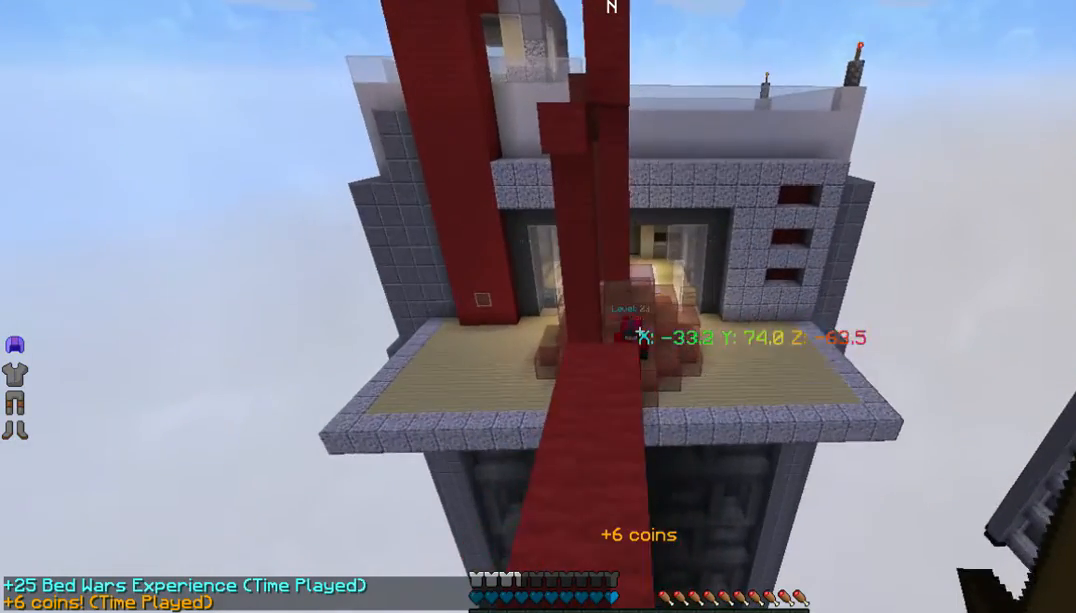
{"keys": ["w"], "mouse": [], "events": []}
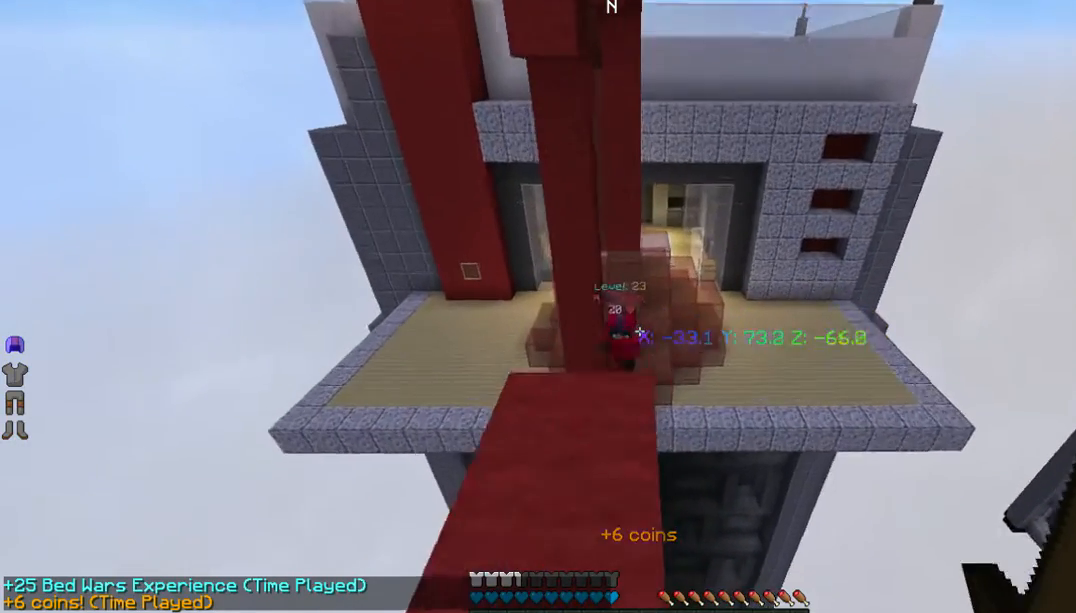
{"keys": ["w"], "mouse": [], "events": [[167, "a", "down"], [368, "a", "up"]]}
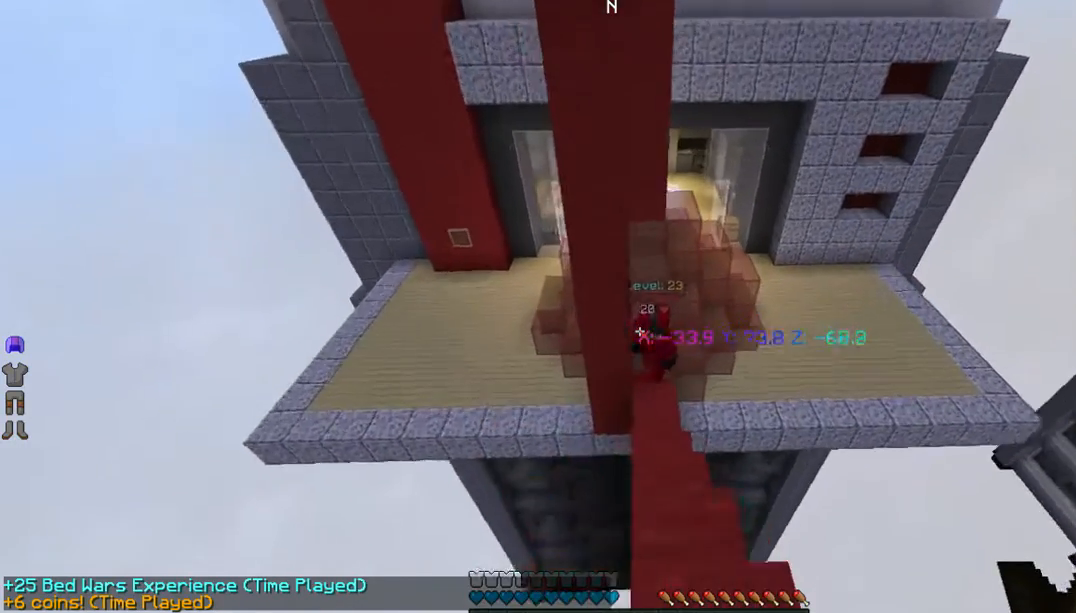
{"keys": ["w"], "mouse": [], "events": [[335, "d", "down"], [435, "d", "up"]]}
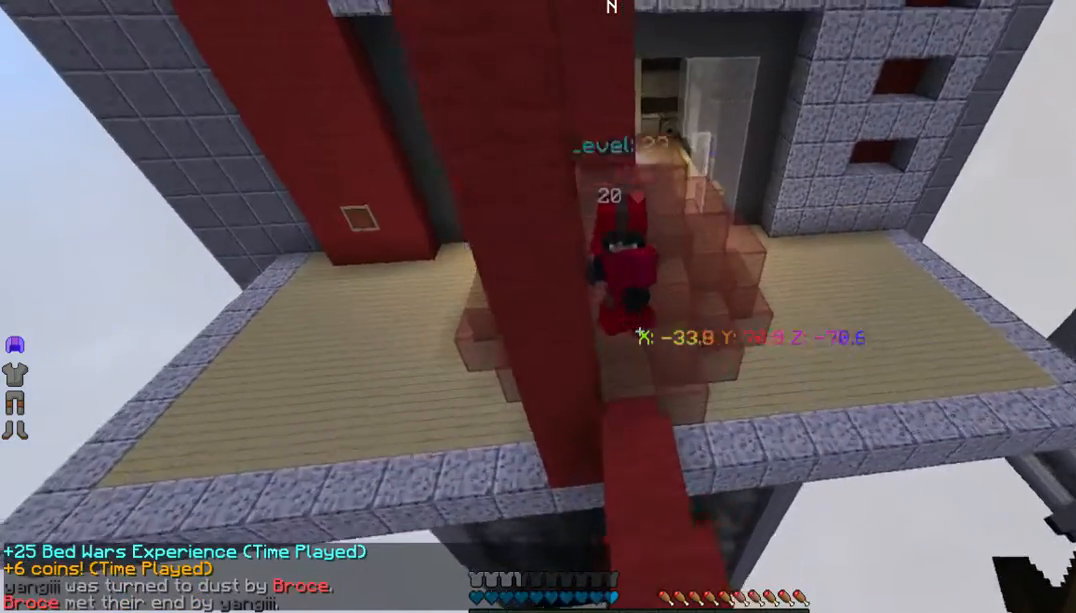
{"keys": ["w"], "mouse": ["left"], "events": [[100, "mouse_left", "down"]]}
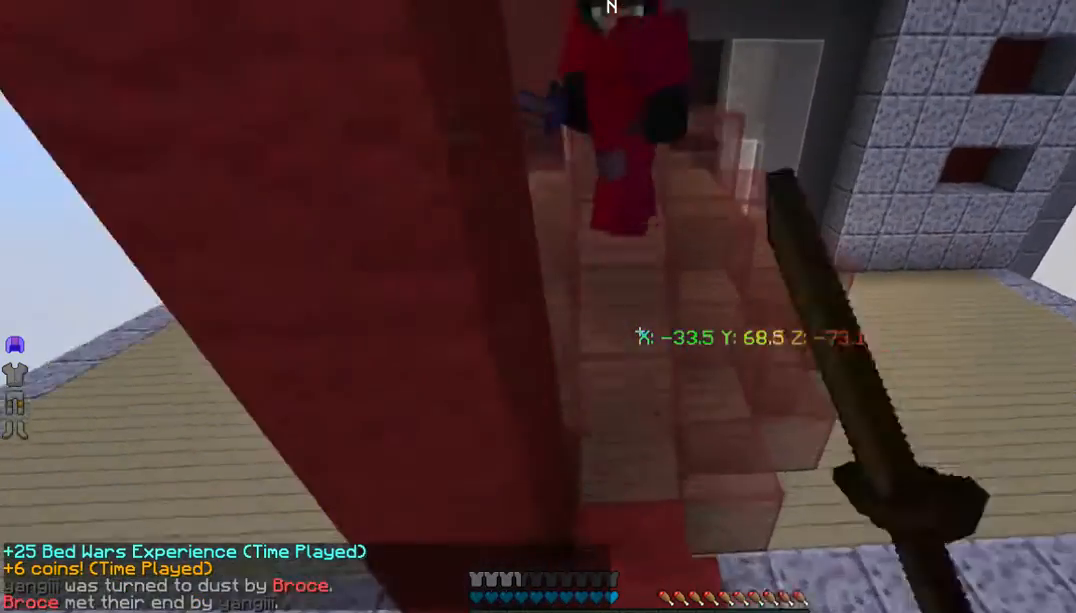
{"keys": ["w"], "mouse": ["left"]}
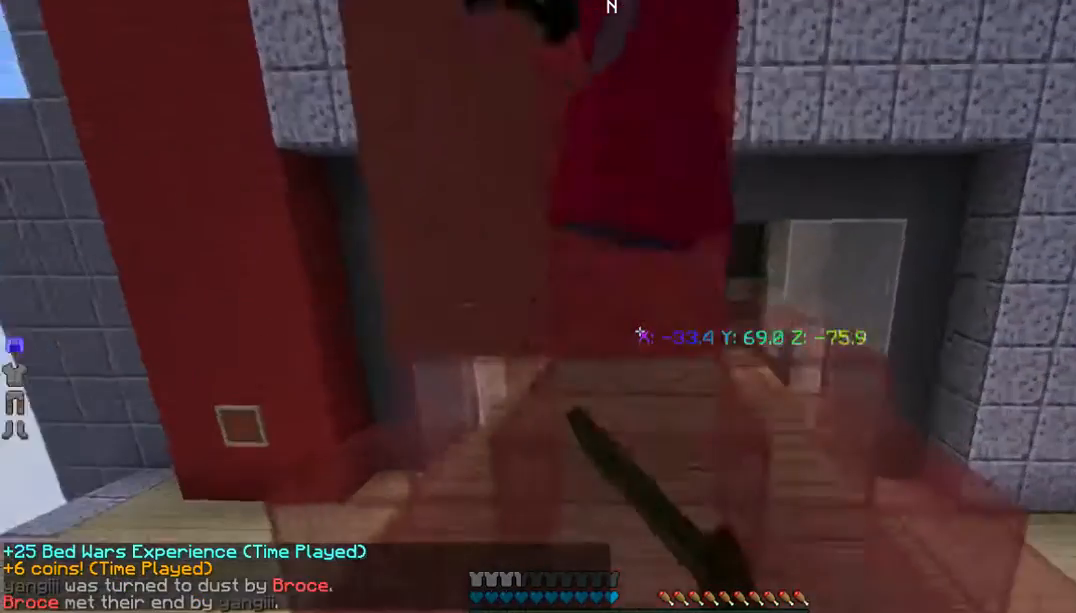
{"keys": ["w"], "mouse": ["left"], "events": []}
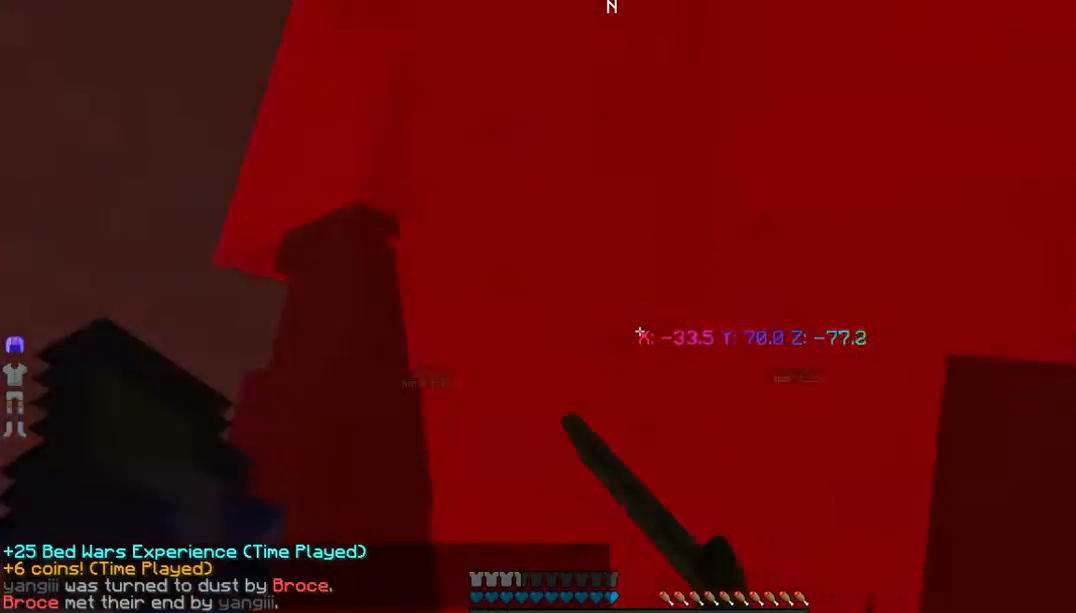
{"keys": ["w"], "mouse": ["left"], "events": []}
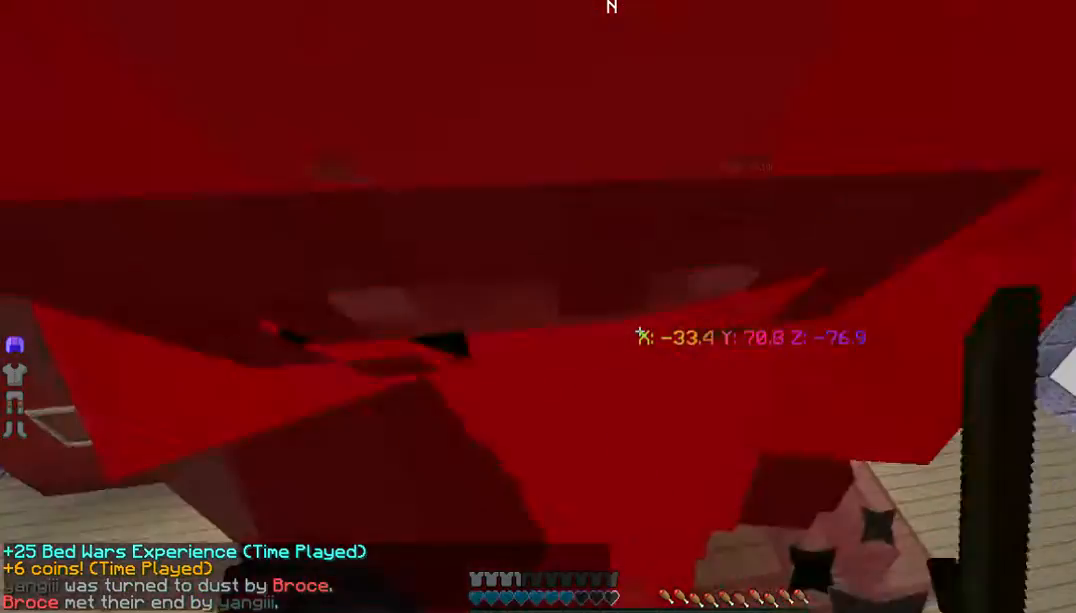
{"keys": ["w"], "mouse": ["left"], "events": []}
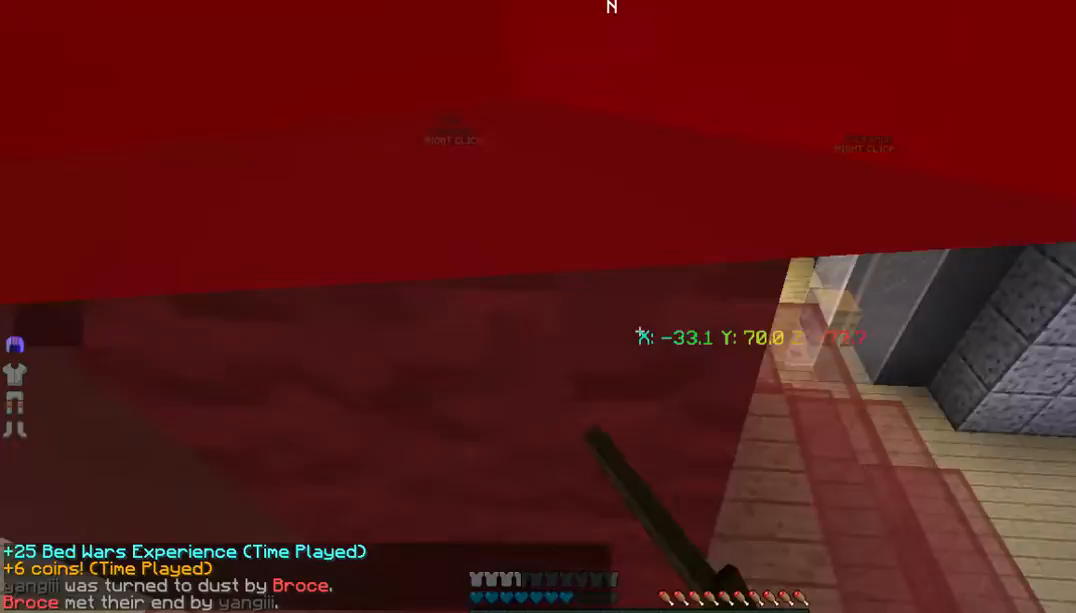
{"keys": ["w"], "mouse": ["left"], "events": []}
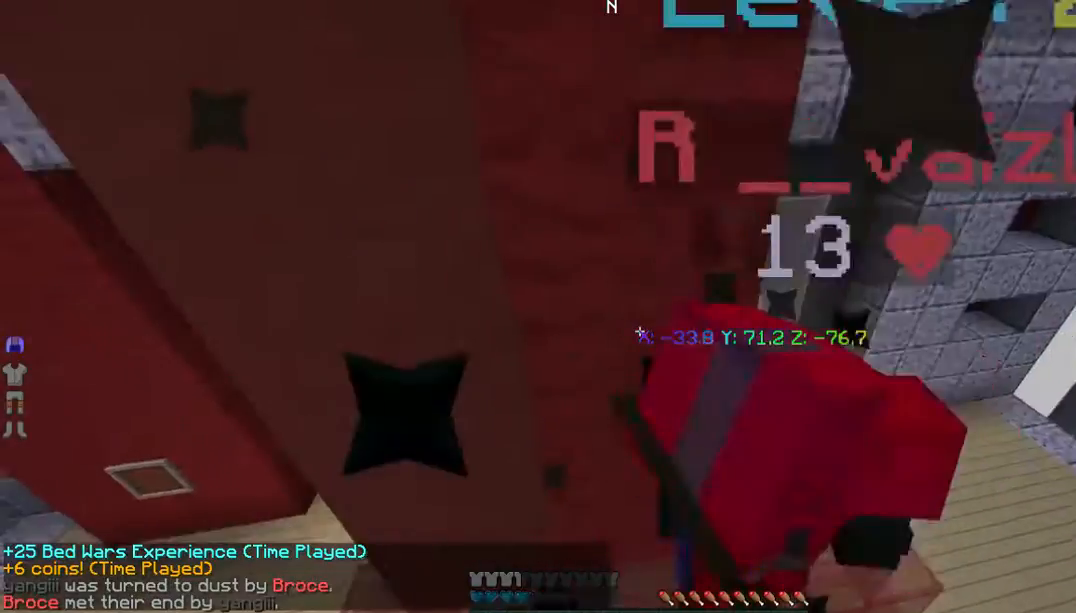
{"keys": ["w"], "mouse": ["left"], "events": []}
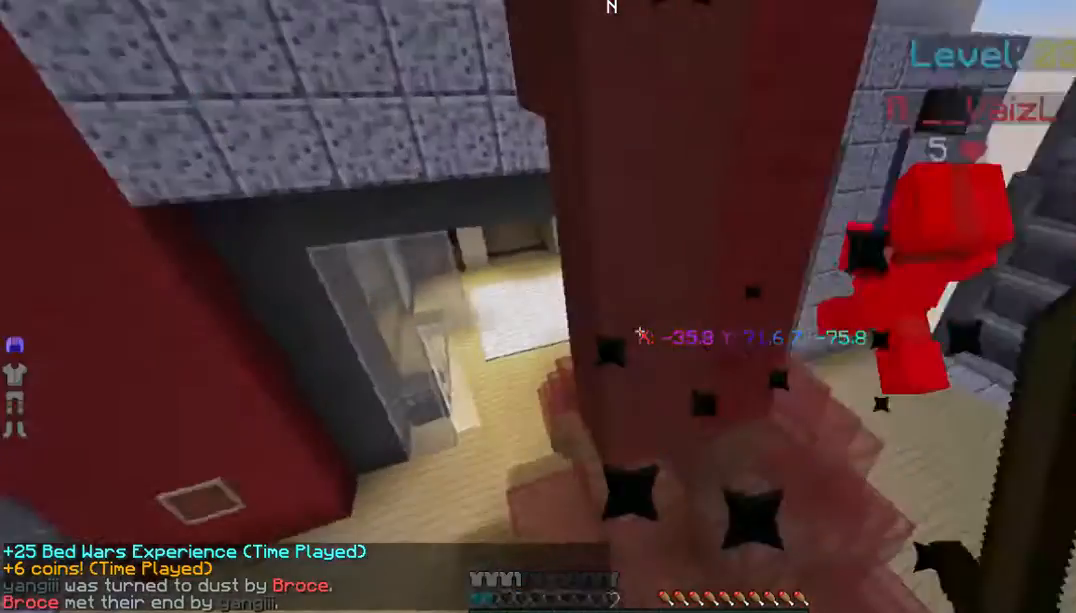
{"keys": ["w"], "mouse": ["left"]}
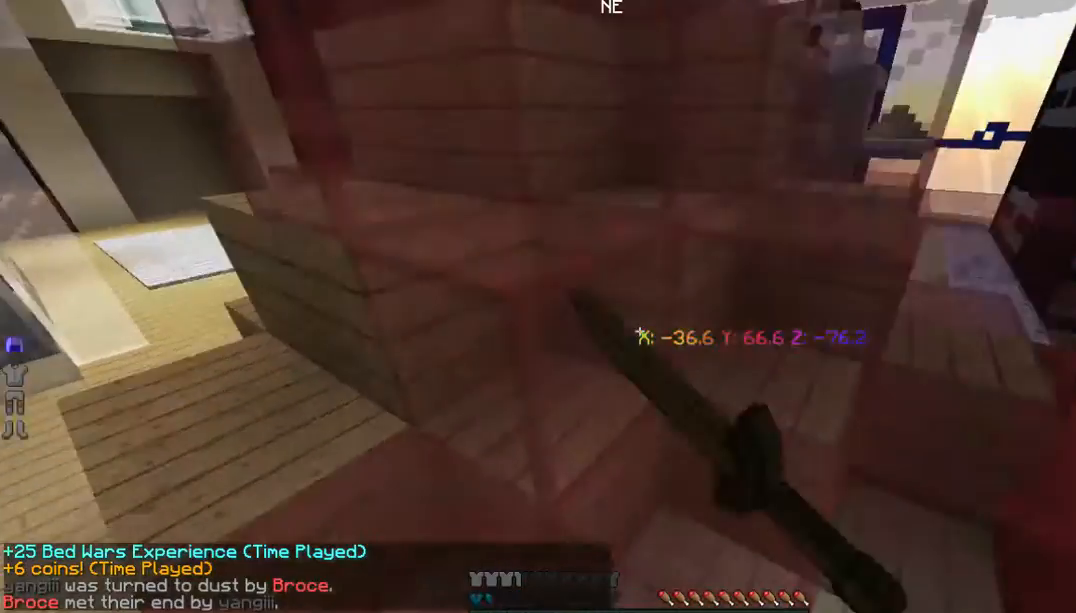
{"keys": ["w"], "mouse": [], "events": [[100, "mouse_left", "up"]]}
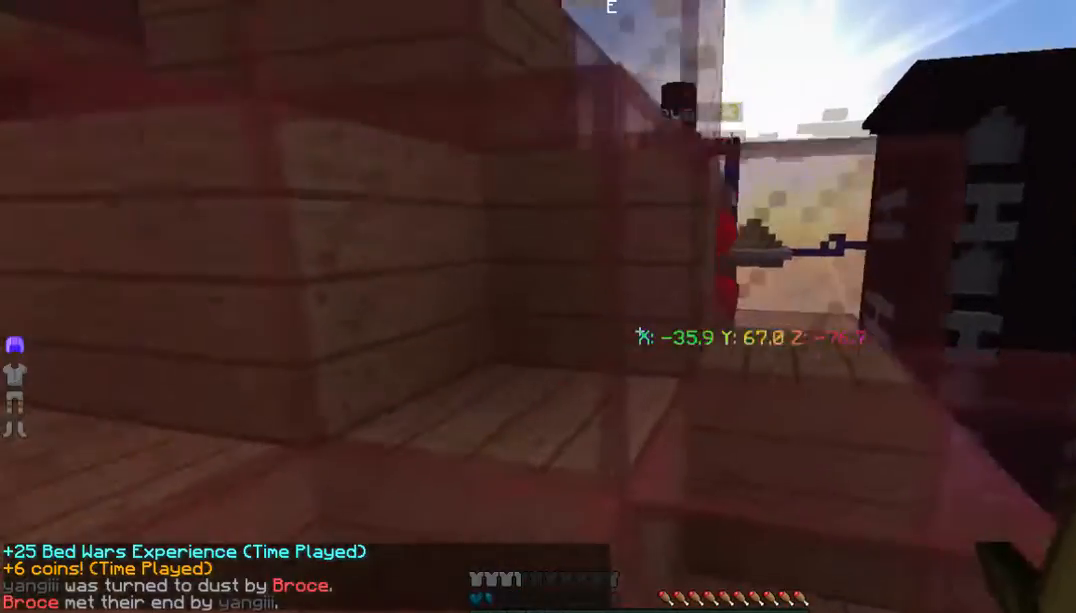
{"keys": ["w"], "mouse": [], "events": []}
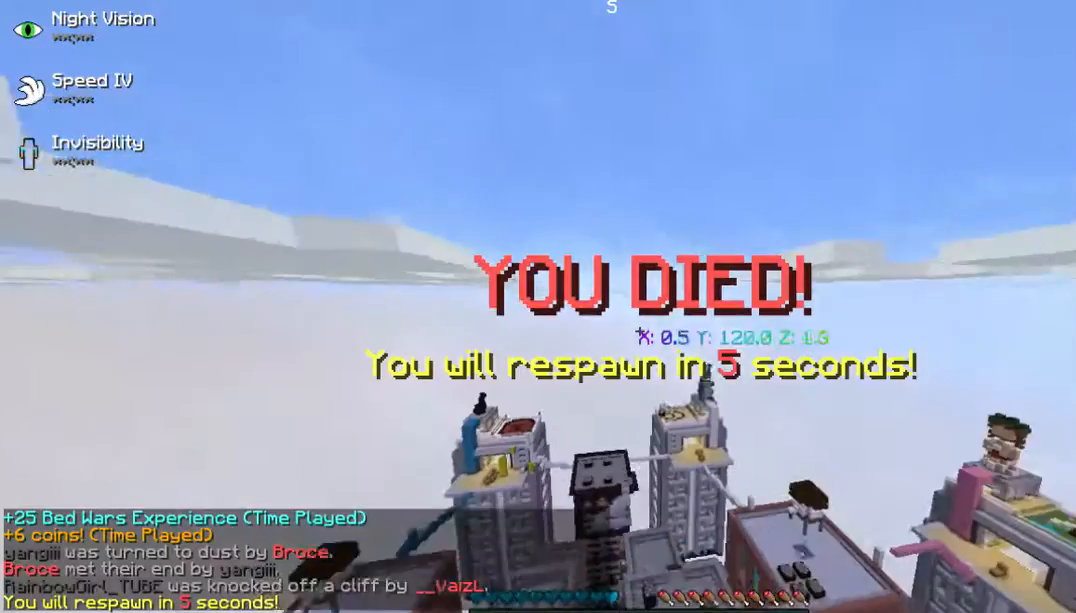
{"keys": [], "mouse": [], "events": [[502, "w", "up"]]}
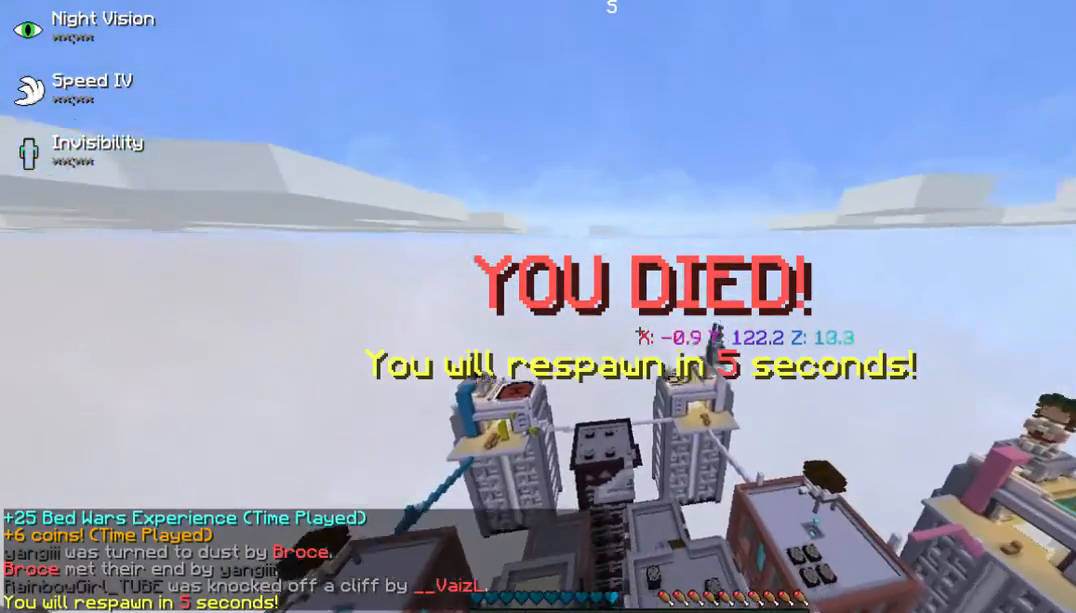
{"keys": [], "mouse": [], "events": []}
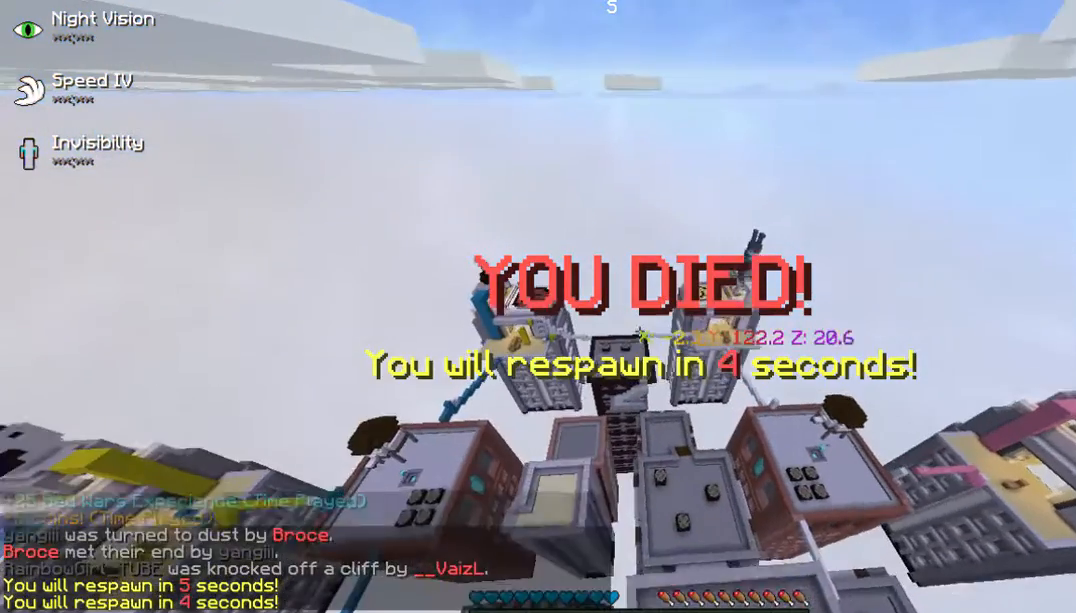
{"keys": [], "mouse": [], "events": []}
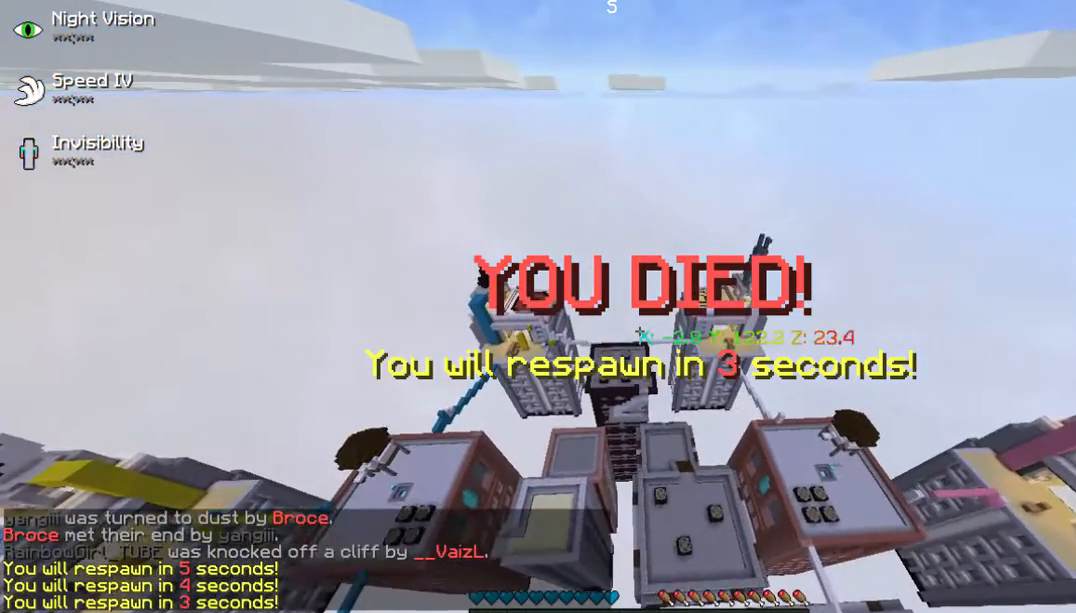
{"keys": [], "mouse": [], "events": []}
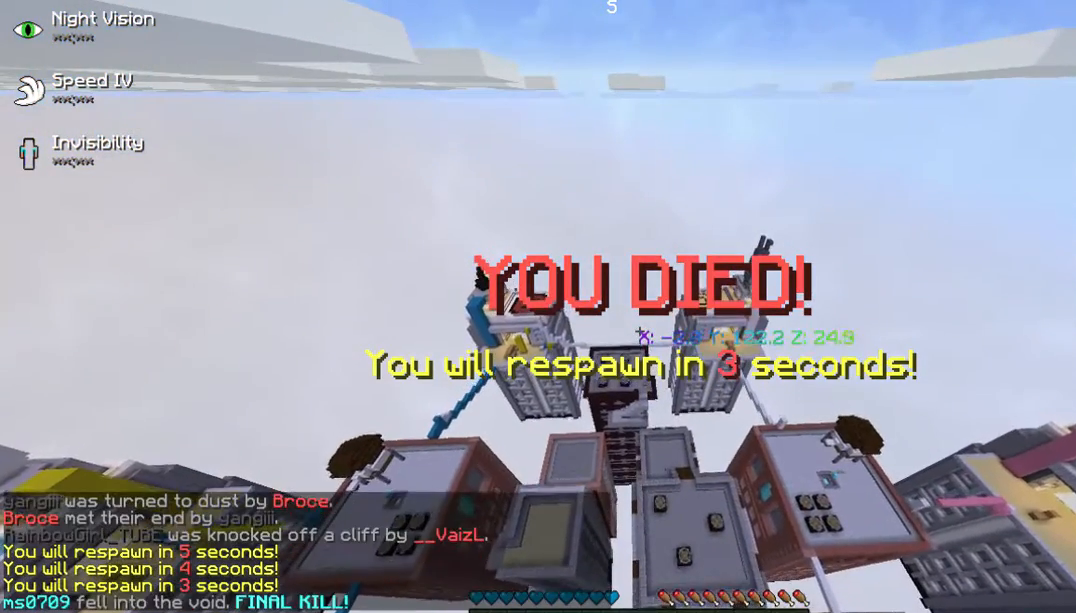
{"keys": [], "mouse": [], "events": []}
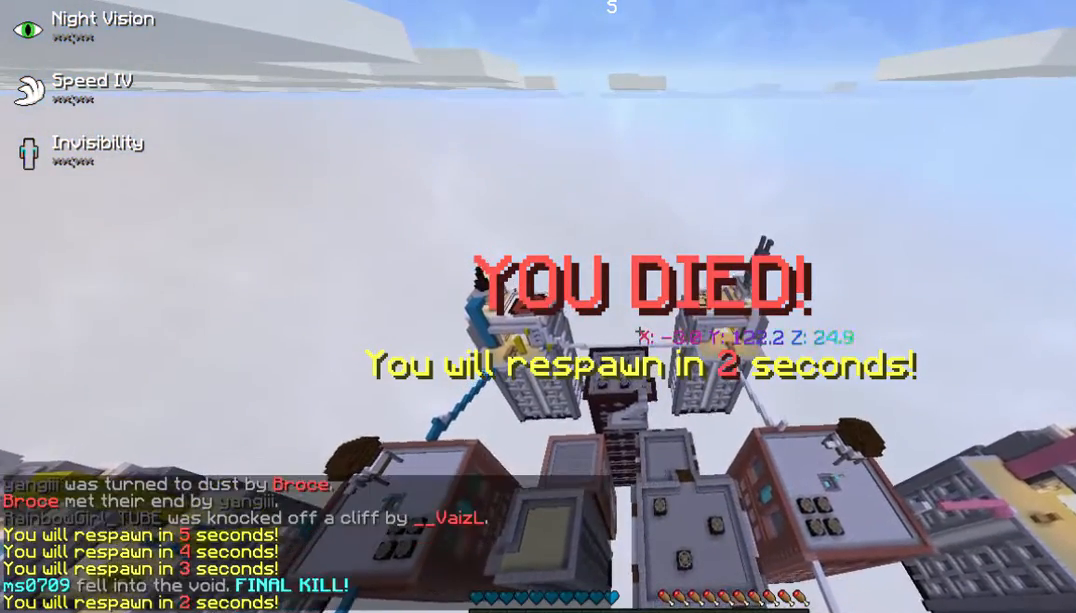
{"keys": [], "mouse": [], "events": []}
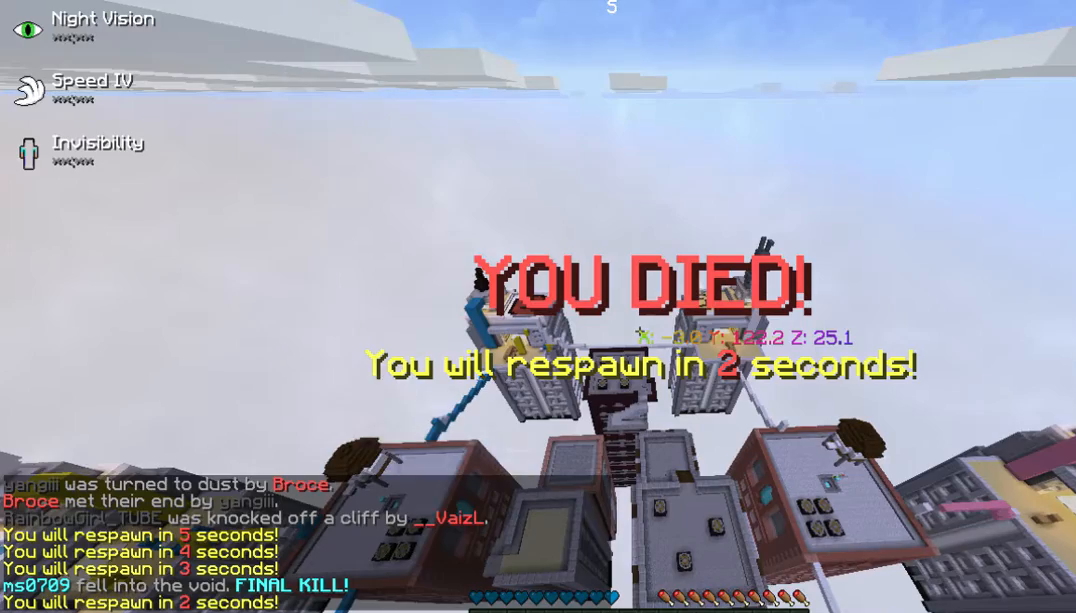
{"keys": [], "mouse": [], "events": []}
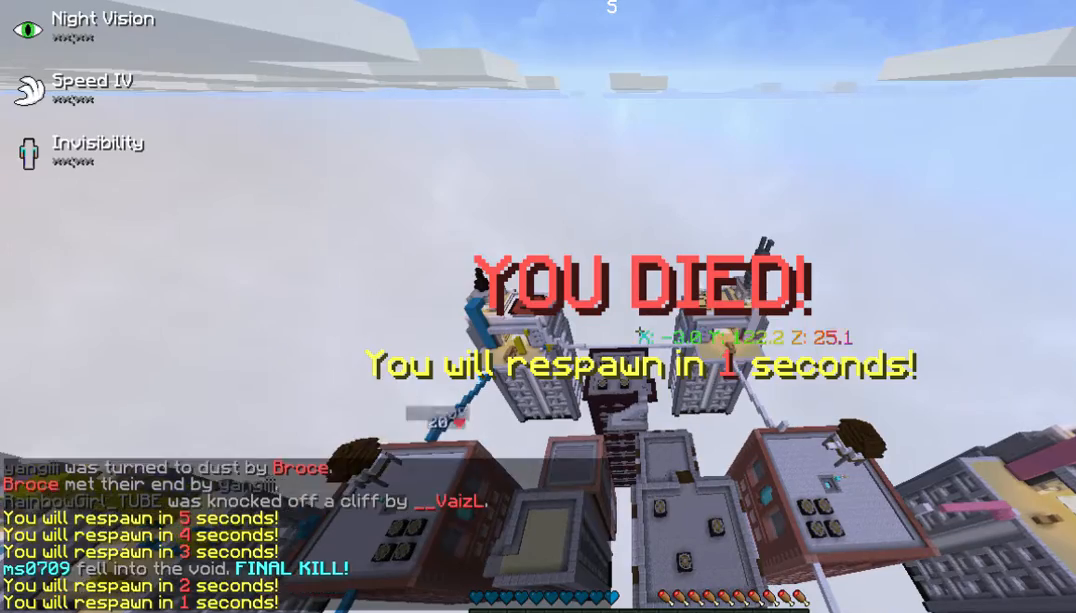
{"keys": [], "mouse": [], "events": []}
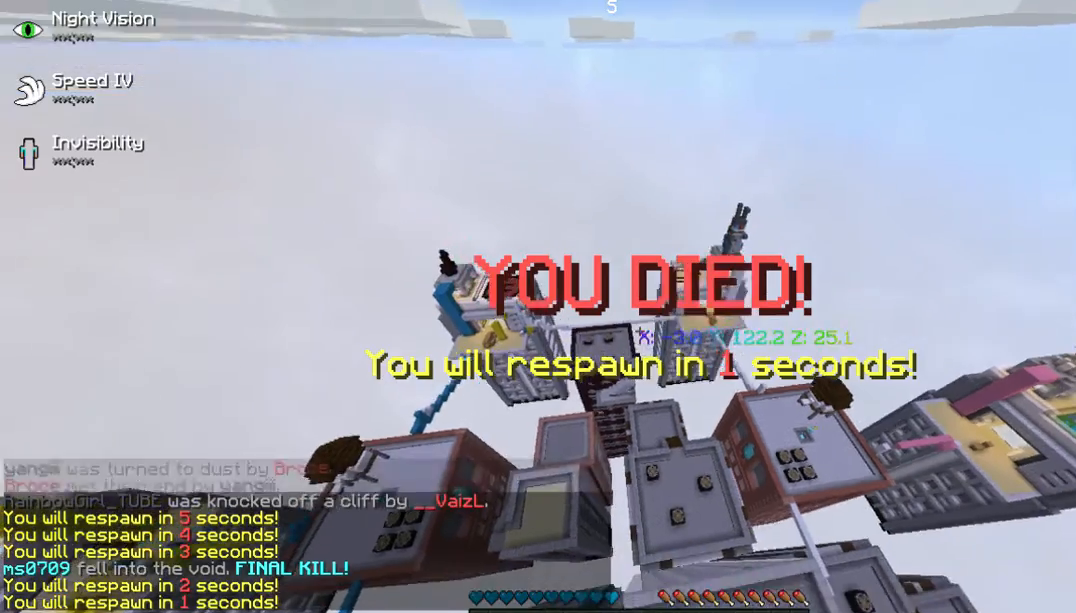
{"keys": [], "mouse": [], "events": []}
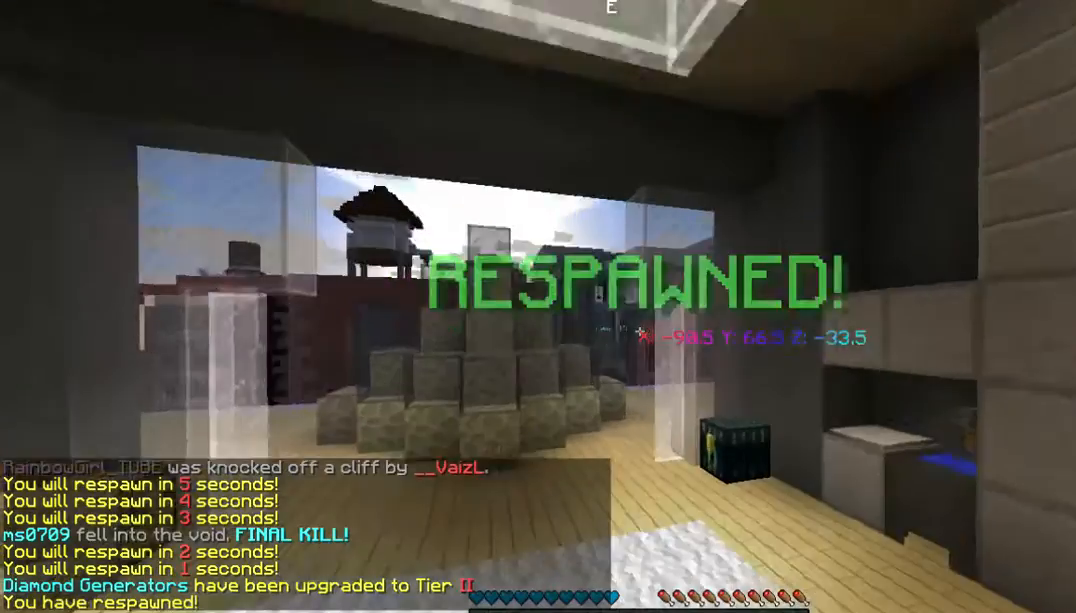
{"keys": ["w"], "mouse": [], "events": [[401, "w", "down"]]}
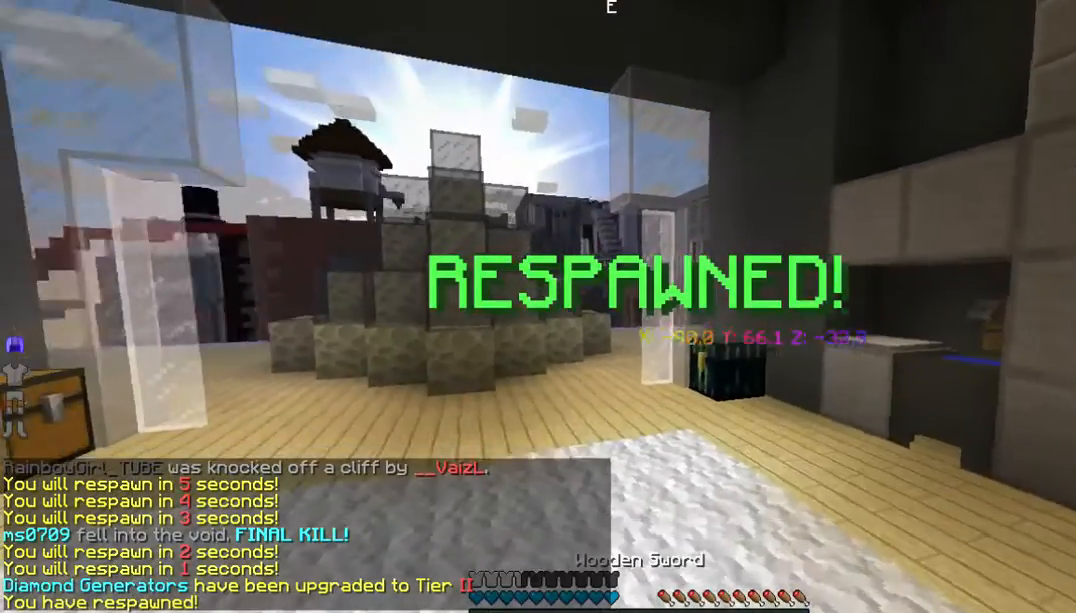
{"keys": ["w"], "mouse": ["left"], "events": [[469, "mouse_left", "down"]]}